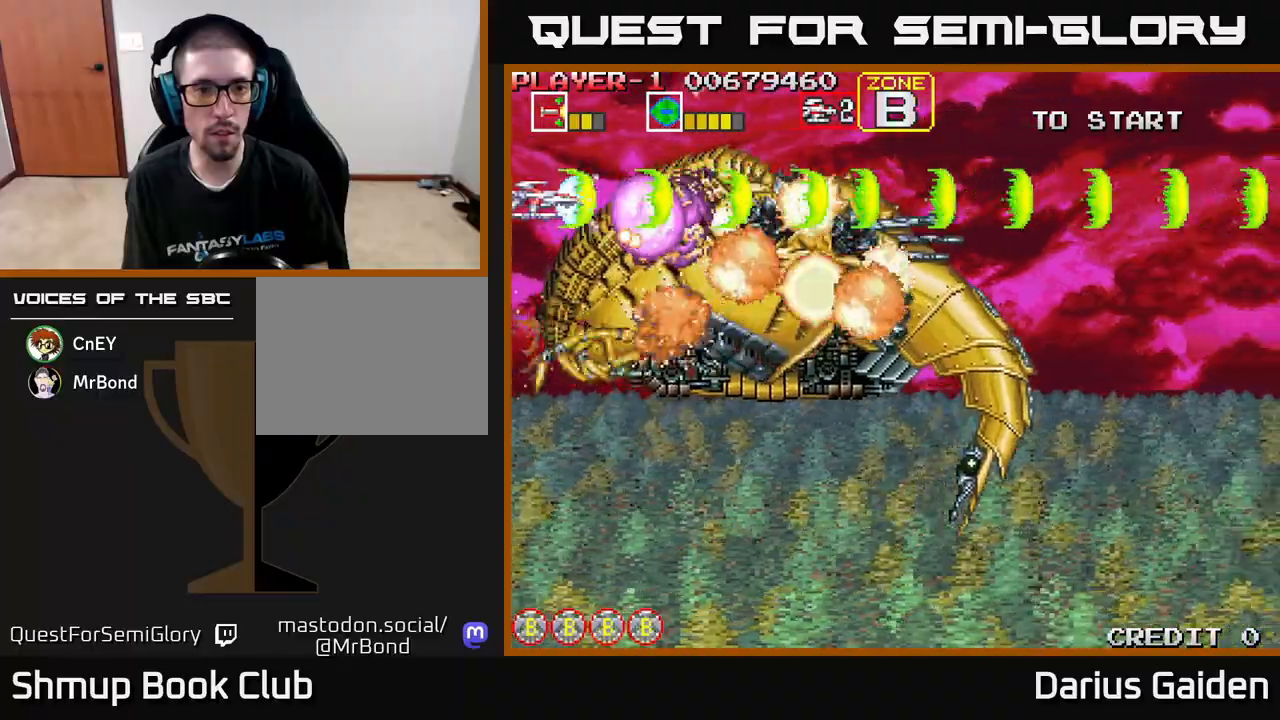
Gameplay with a controller (Xbox layout); each line is a JSON object with the inputs held at the frame after it. "events" lists button and stick changes between this image and that frame as [ms after this image, input, new state], when the widget could be followed in between. Not read: right_stick.
{"buttons": ["R2", "DPAD_DOWN"], "left_stick": "center", "events": [[150, "DPAD_LEFT", "up"], [467, "DPAD_DOWN", "down"]]}
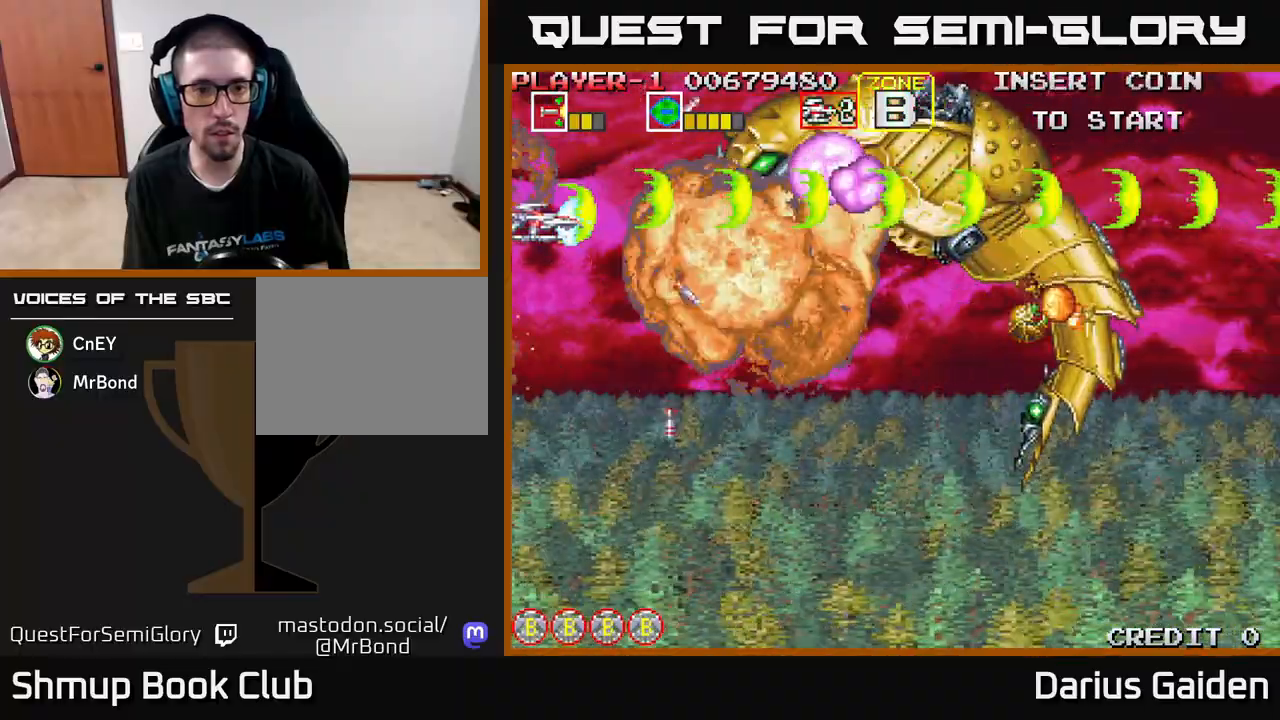
{"buttons": ["R2"], "left_stick": "center", "events": [[183, "DPAD_DOWN", "up"], [233, "DPAD_UP", "down"], [283, "DPAD_UP", "up"], [400, "DPAD_DOWN", "down"], [500, "DPAD_DOWN", "up"]]}
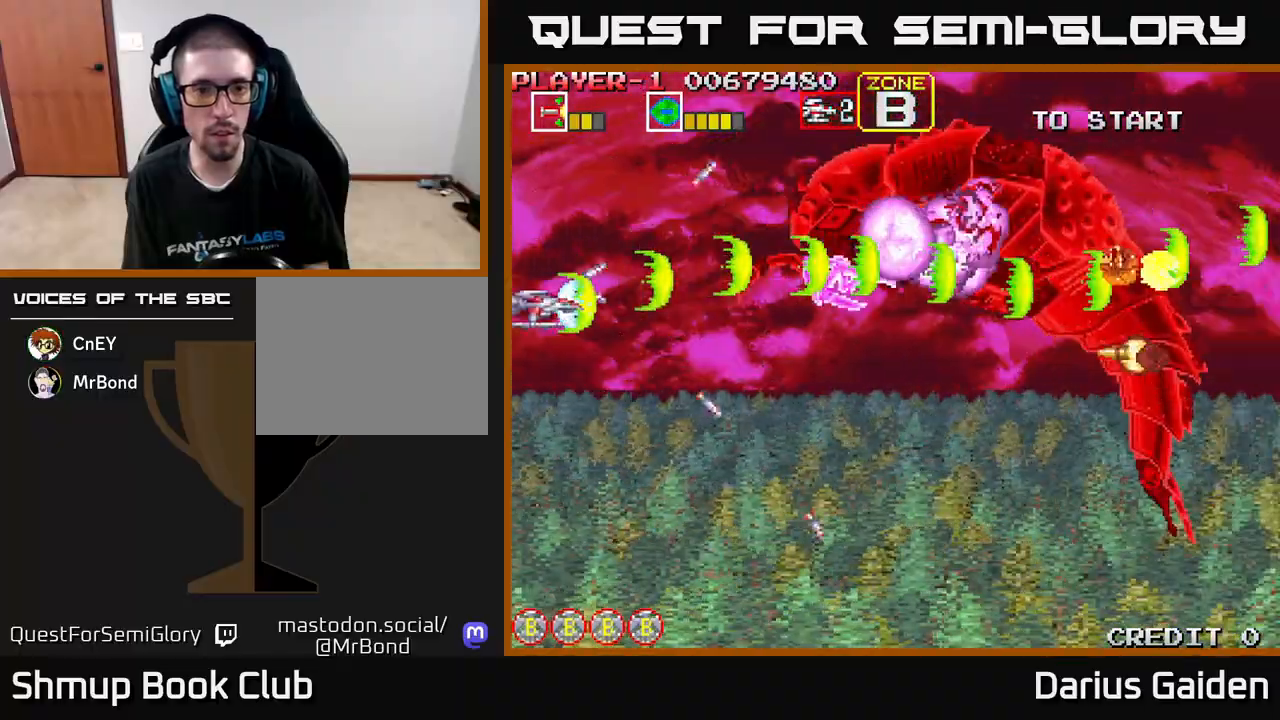
{"buttons": ["R2"], "left_stick": "center", "events": [[100, "DPAD_DOWN", "down"], [233, "DPAD_DOWN", "up"], [300, "DPAD_DOWN", "down"], [433, "DPAD_DOWN", "up"]]}
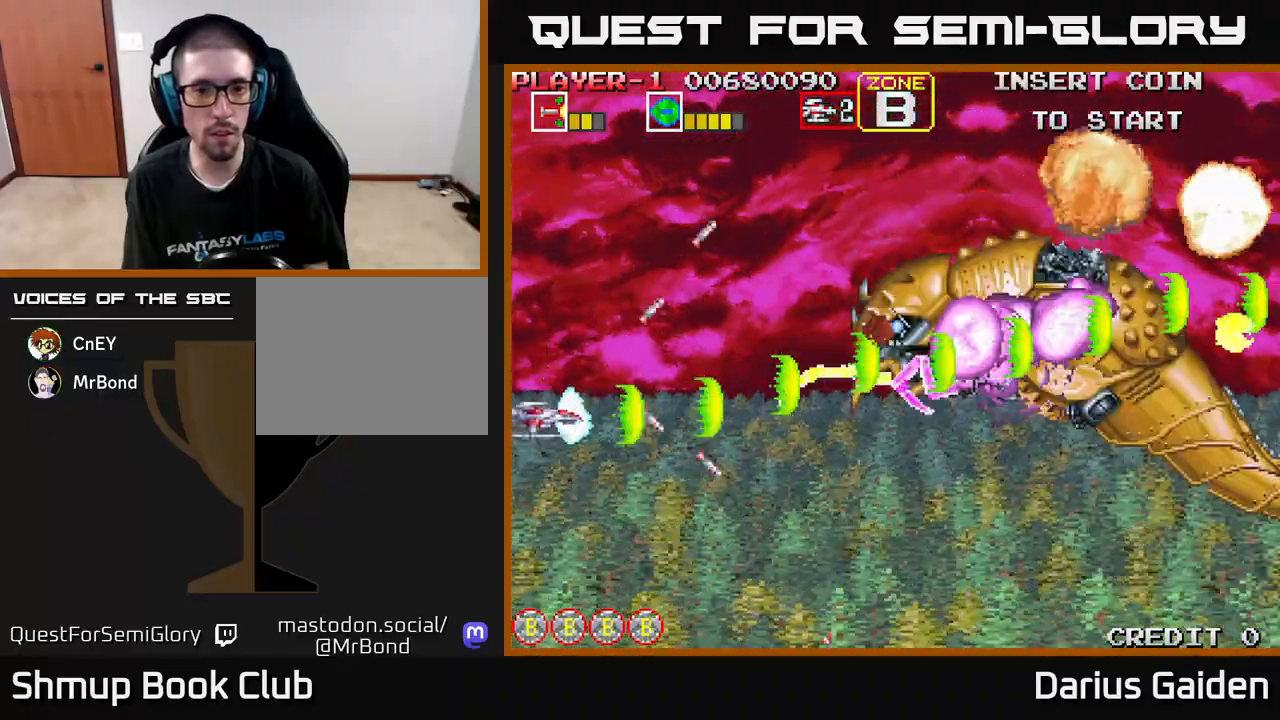
{"buttons": ["R2", "DPAD_DOWN"], "left_stick": "center", "events": [[33, "DPAD_DOWN", "down"], [133, "DPAD_DOWN", "up"], [200, "DPAD_DOWN", "down"], [333, "DPAD_DOWN", "up"], [383, "DPAD_DOWN", "down"]]}
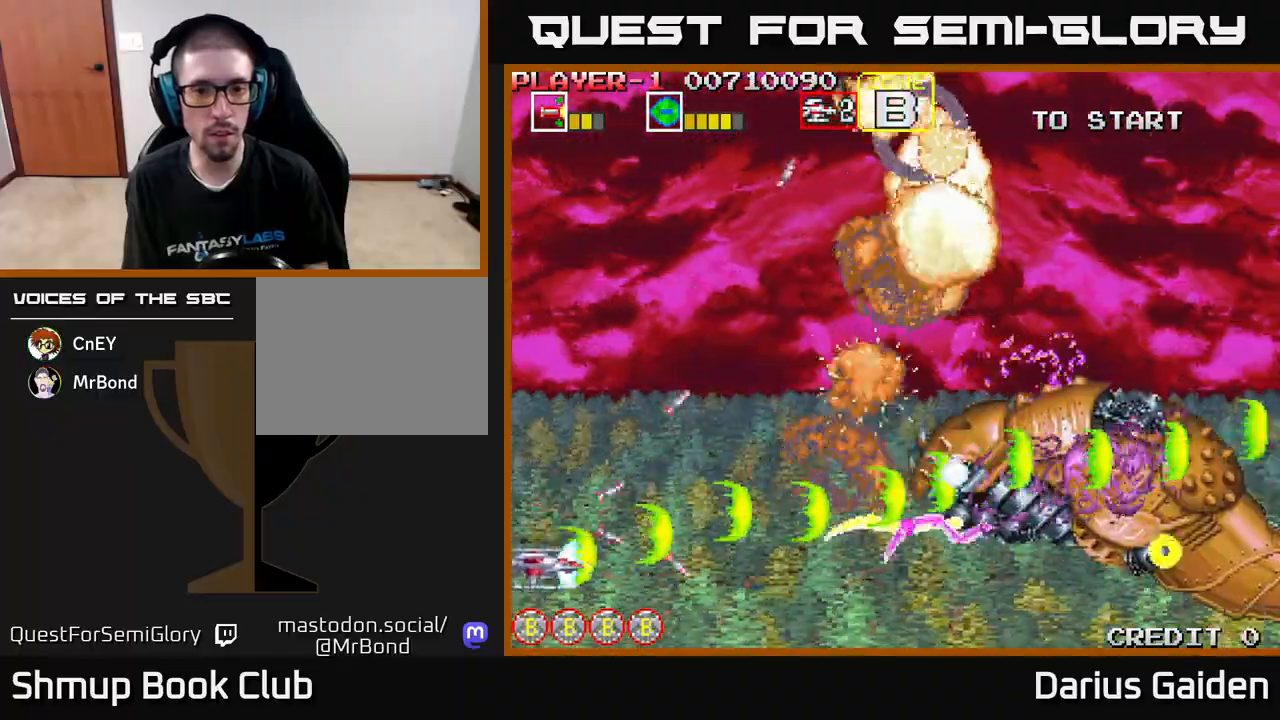
{"buttons": ["R2"], "left_stick": "center", "events": [[17, "DPAD_DOWN", "up"], [117, "DPAD_DOWN", "down"], [217, "DPAD_DOWN", "up"]]}
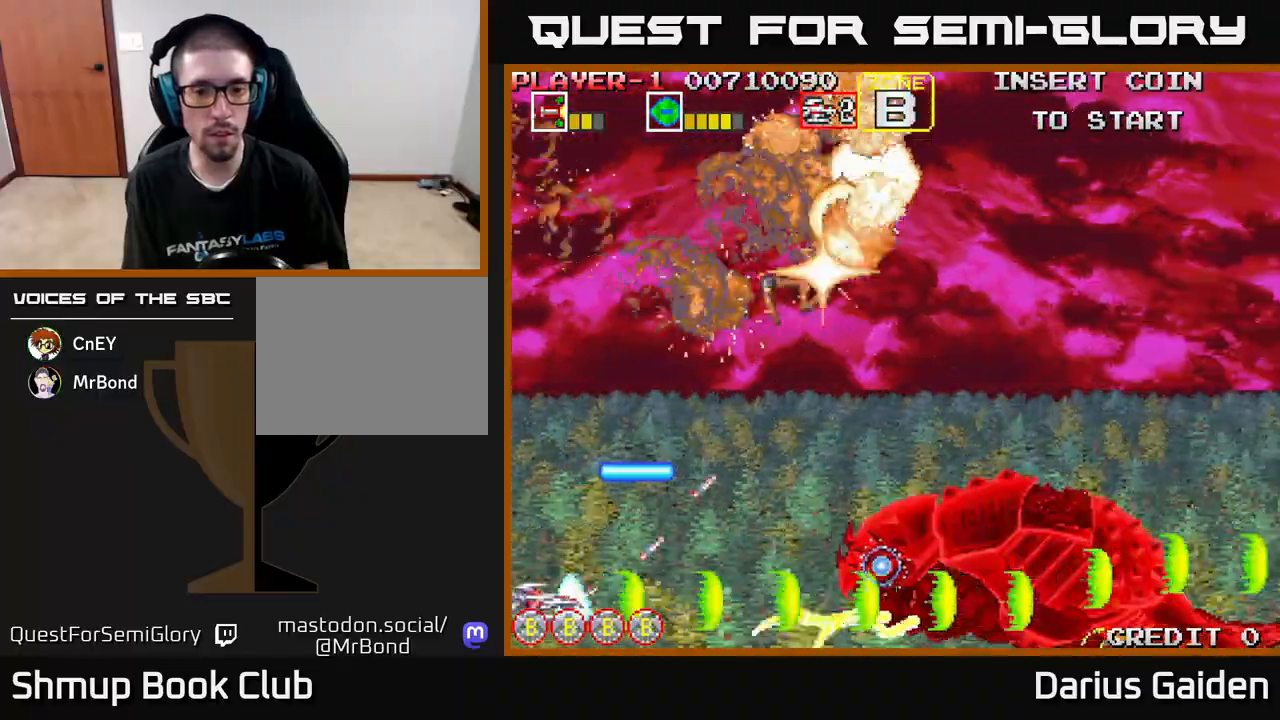
{"buttons": ["R2", "DPAD_UP"], "left_stick": "center", "events": [[267, "DPAD_UP", "down"]]}
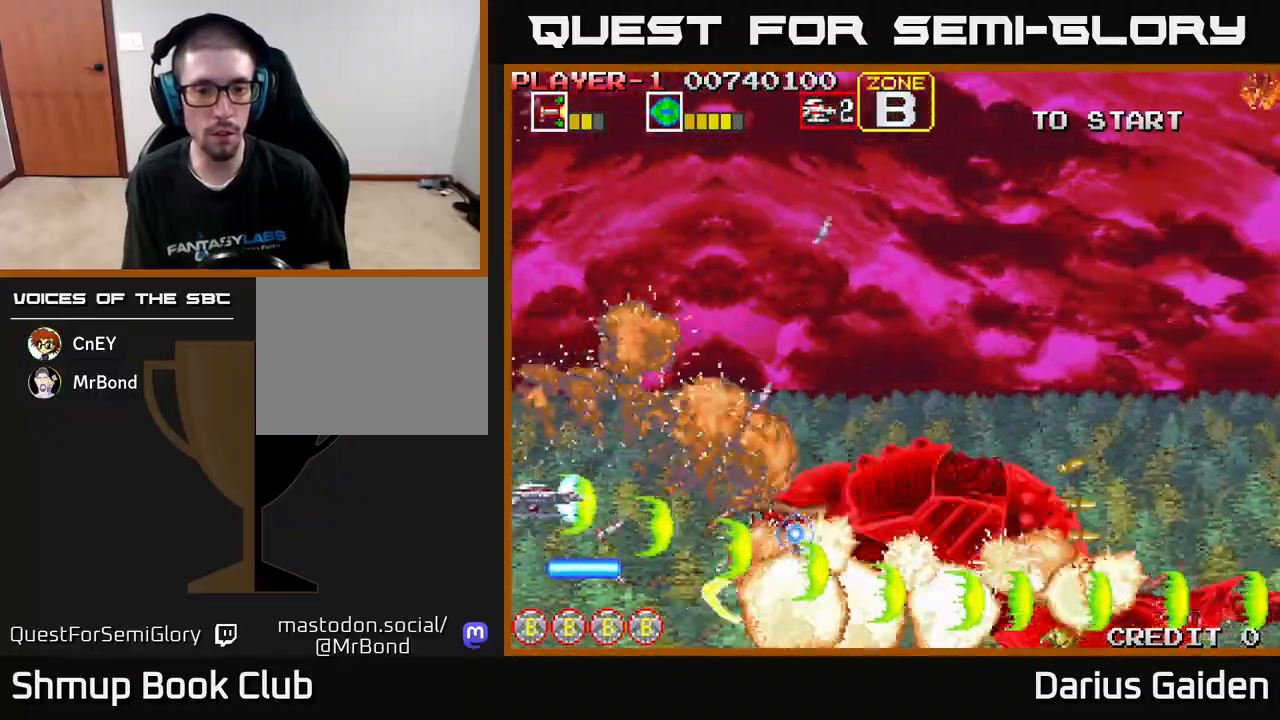
{"buttons": ["R2", "DPAD_UP"], "left_stick": "center", "events": [[33, "DPAD_UP", "up"], [167, "DPAD_DOWN", "down"], [267, "DPAD_DOWN", "up"], [283, "DPAD_LEFT", "down"], [283, "DPAD_UP", "down"], [383, "DPAD_LEFT", "up"]]}
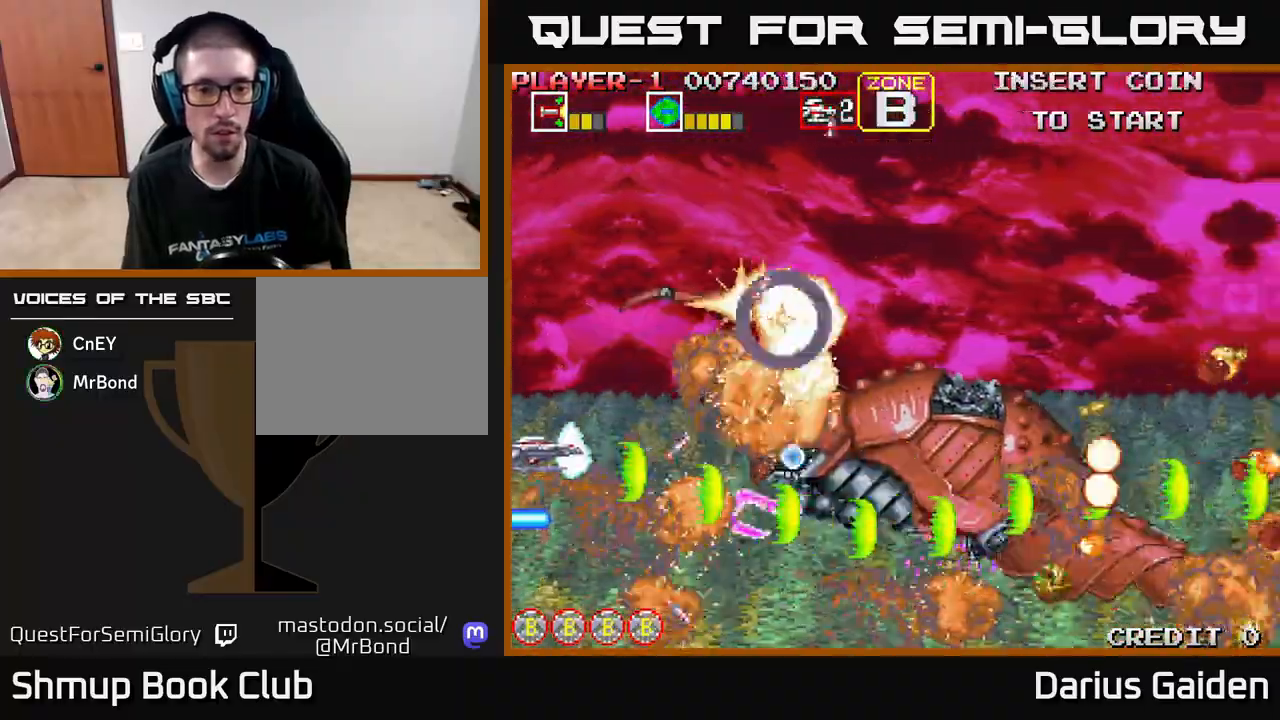
{"buttons": ["R2", "DPAD_UP", "DPAD_LEFT"], "left_stick": "center", "events": [[133, "DPAD_UP", "up"], [183, "DPAD_DOWN", "down"], [383, "DPAD_DOWN", "up"], [400, "DPAD_LEFT", "down"], [417, "DPAD_UP", "down"]]}
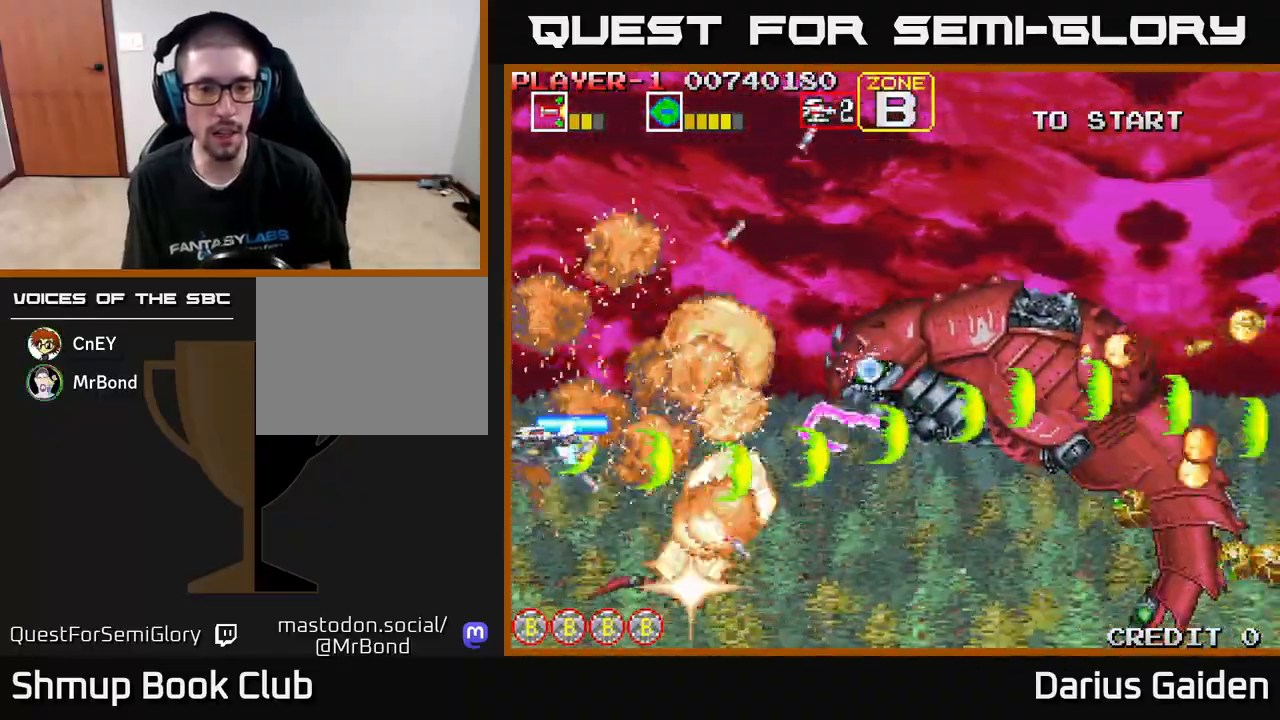
{"buttons": ["R2"], "left_stick": "center", "events": [[17, "DPAD_LEFT", "up"], [383, "DPAD_UP", "up"]]}
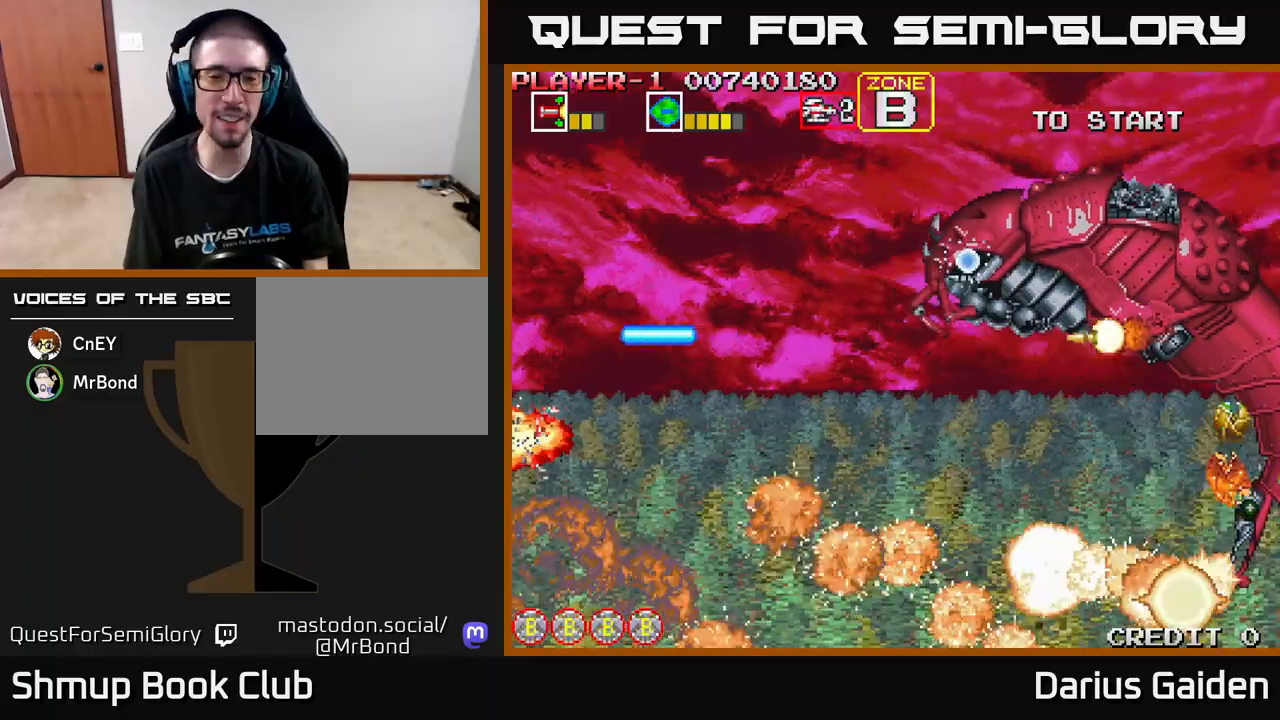
{"buttons": ["R2", "DPAD_UP"], "left_stick": "center", "events": [[67, "R2", "up"], [150, "DPAD_RIGHT", "down"], [150, "R2", "down"], [417, "DPAD_RIGHT", "up"], [450, "DPAD_UP", "down"]]}
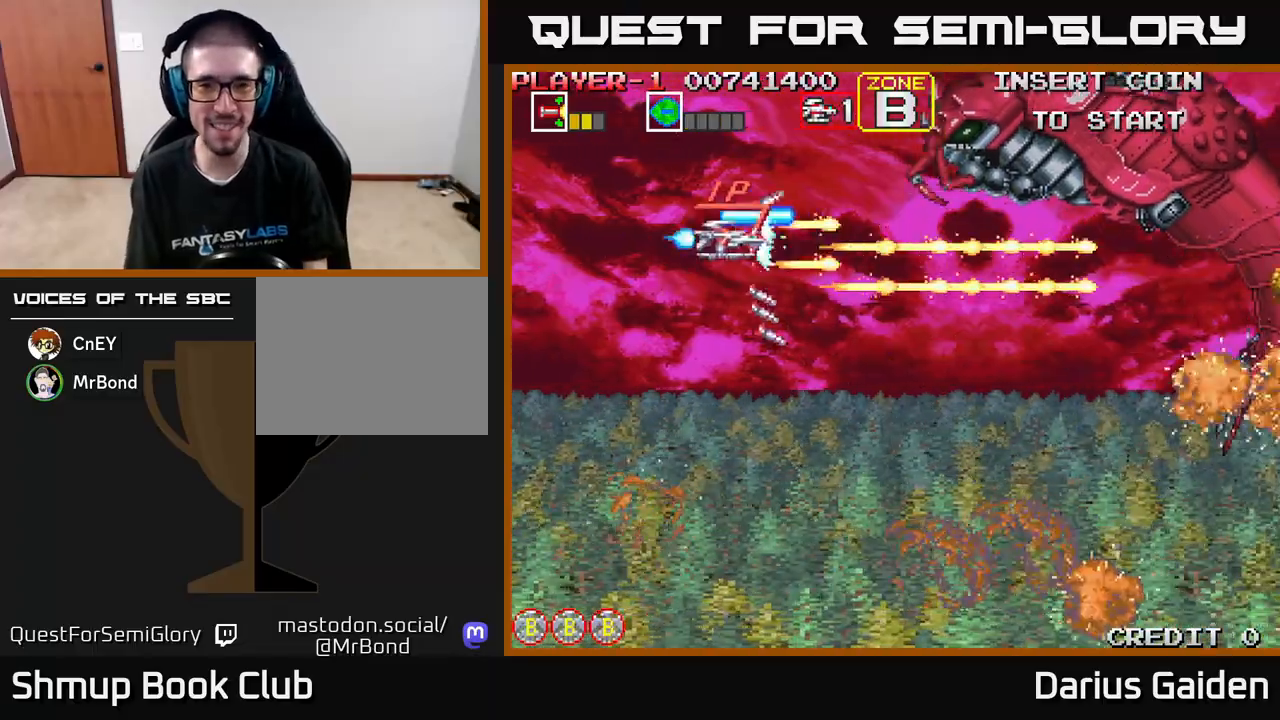
{"buttons": ["R2", "DPAD_LEFT"], "left_stick": "center", "events": [[317, "DPAD_UP", "up"], [367, "DPAD_DOWN", "down"], [467, "DPAD_DOWN", "up"], [467, "DPAD_LEFT", "down"]]}
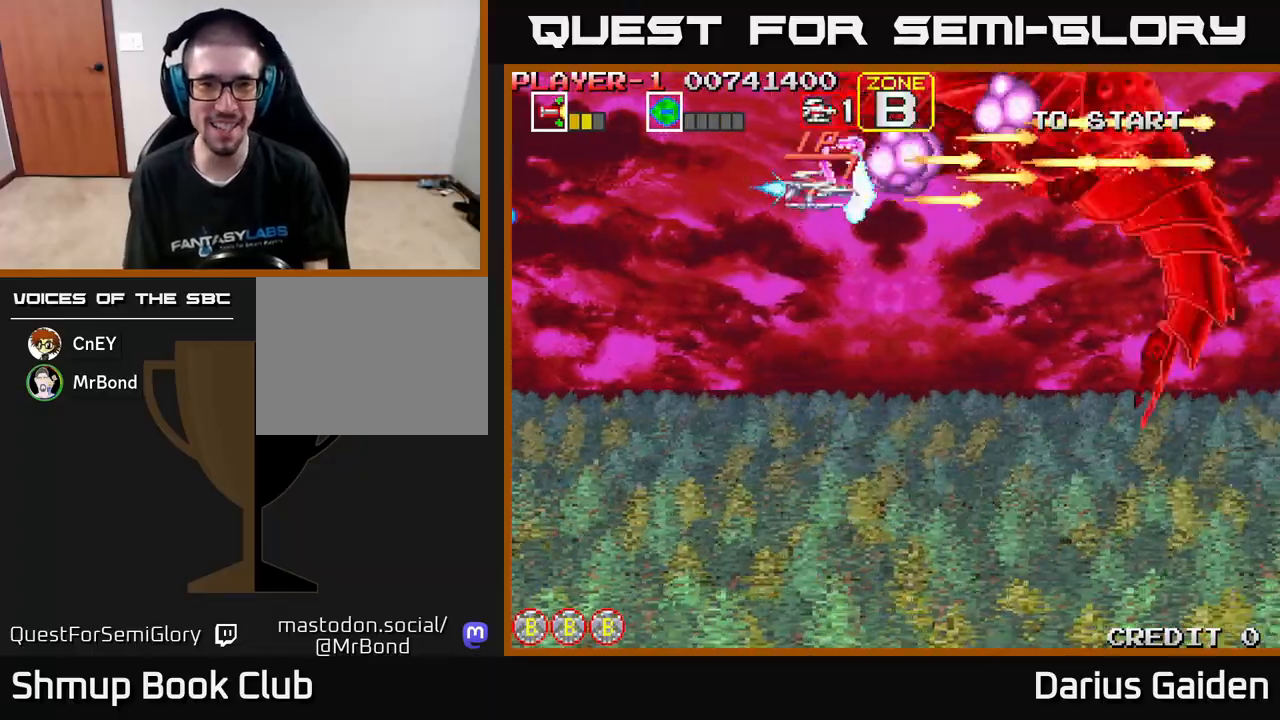
{"buttons": ["R2", "DPAD_LEFT"], "left_stick": "center", "events": [[267, "DPAD_DOWN", "down"], [383, "DPAD_DOWN", "up"]]}
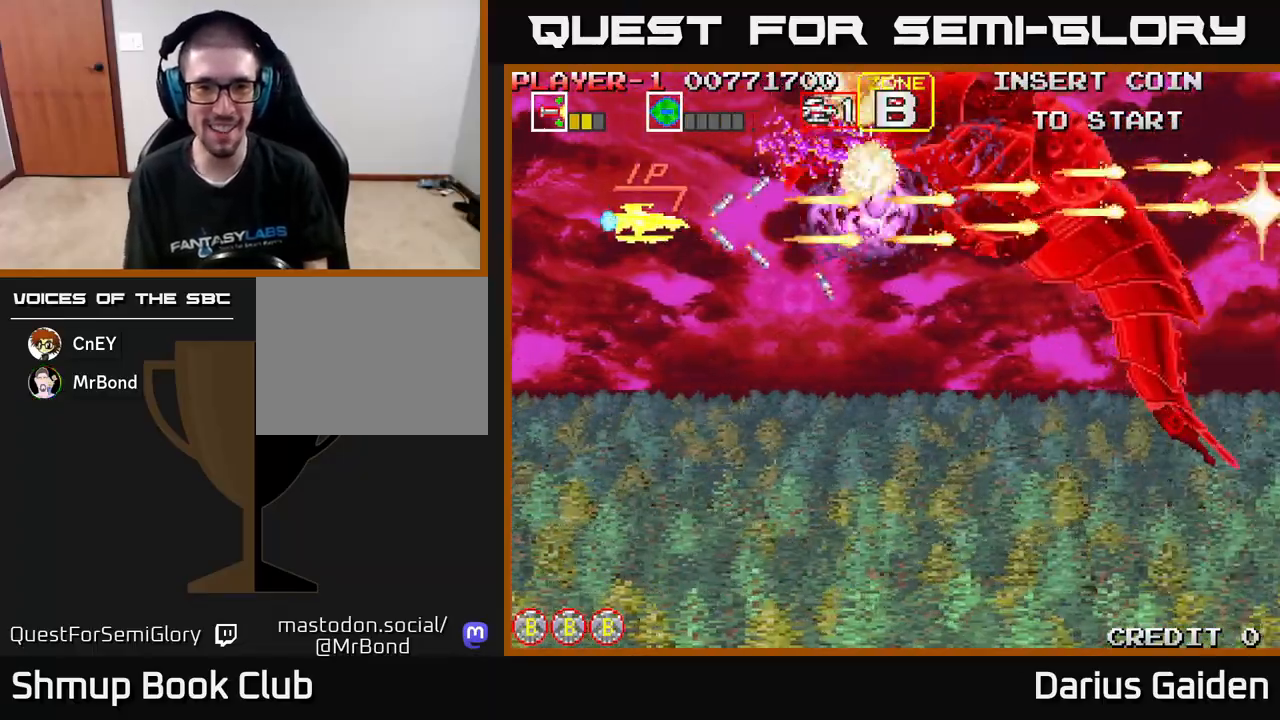
{"buttons": ["R2", "DPAD_DOWN", "DPAD_RIGHT"], "left_stick": "center", "events": [[100, "DPAD_DOWN", "down"], [117, "DPAD_LEFT", "up"], [283, "DPAD_RIGHT", "down"], [400, "DPAD_DOWN", "up"], [433, "DPAD_DOWN", "down"]]}
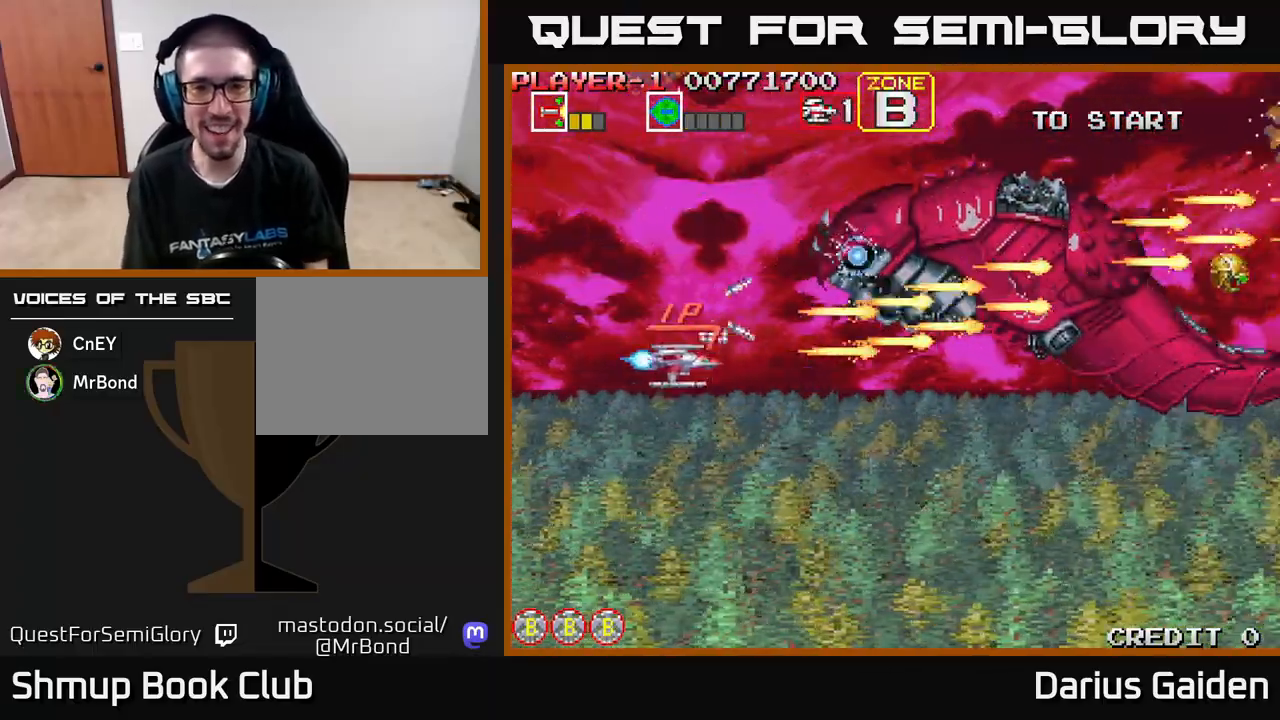
{"buttons": ["R2", "DPAD_DOWN", "DPAD_RIGHT"], "left_stick": "center", "events": [[50, "DPAD_DOWN", "up"], [83, "DPAD_RIGHT", "up"], [117, "DPAD_UP", "down"], [167, "DPAD_UP", "up"], [217, "DPAD_DOWN", "down"], [350, "DPAD_DOWN", "up"], [467, "DPAD_DOWN", "down"], [500, "DPAD_RIGHT", "down"]]}
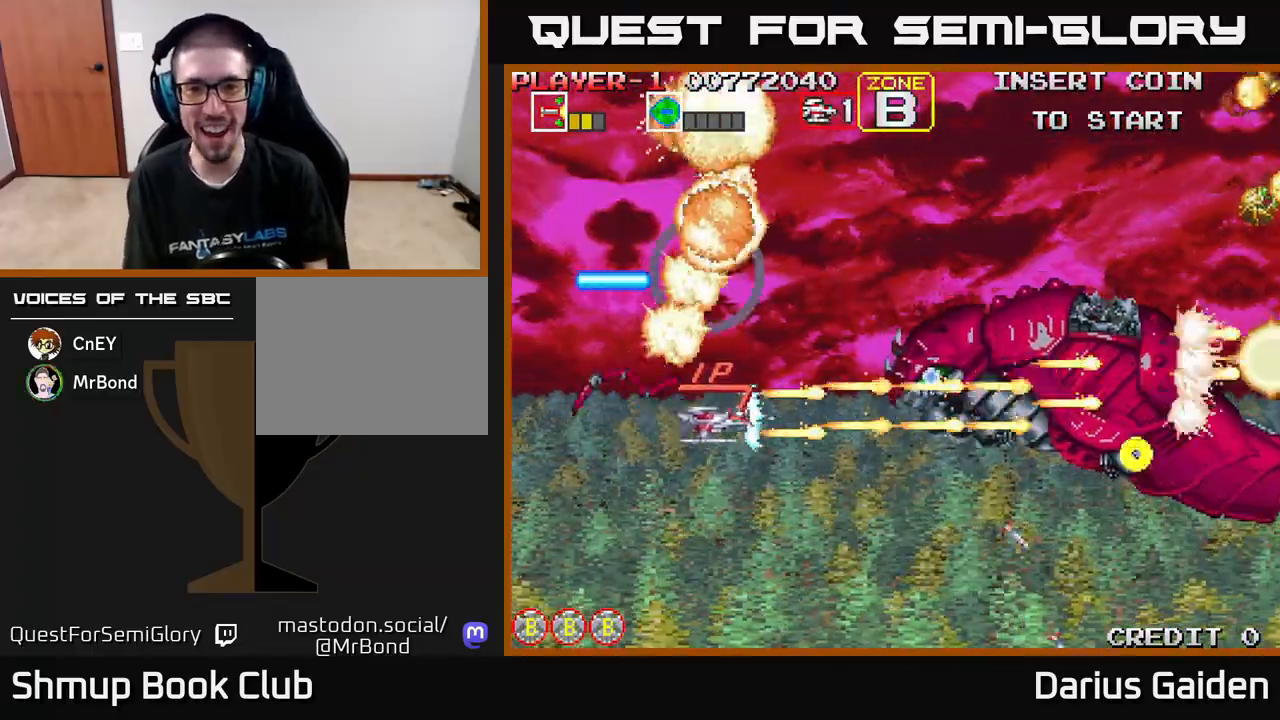
{"buttons": ["R2"], "left_stick": "center", "events": [[83, "DPAD_DOWN", "up"], [83, "DPAD_RIGHT", "up"], [167, "DPAD_DOWN", "down"], [283, "DPAD_DOWN", "up"], [350, "DPAD_DOWN", "down"], [467, "DPAD_DOWN", "up"]]}
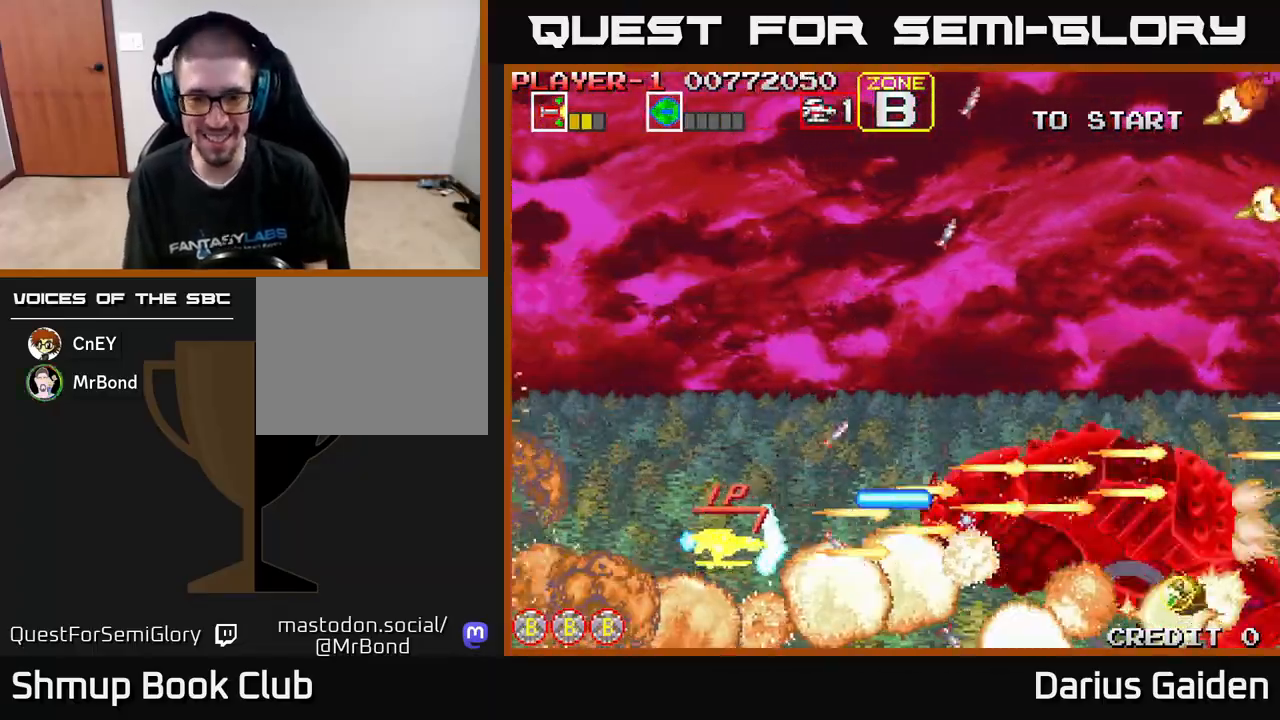
{"buttons": ["R2", "DPAD_UP"], "left_stick": "center", "events": [[50, "DPAD_DOWN", "down"], [183, "DPAD_DOWN", "up"], [317, "DPAD_LEFT", "down"], [350, "DPAD_UP", "down"], [483, "DPAD_LEFT", "up"]]}
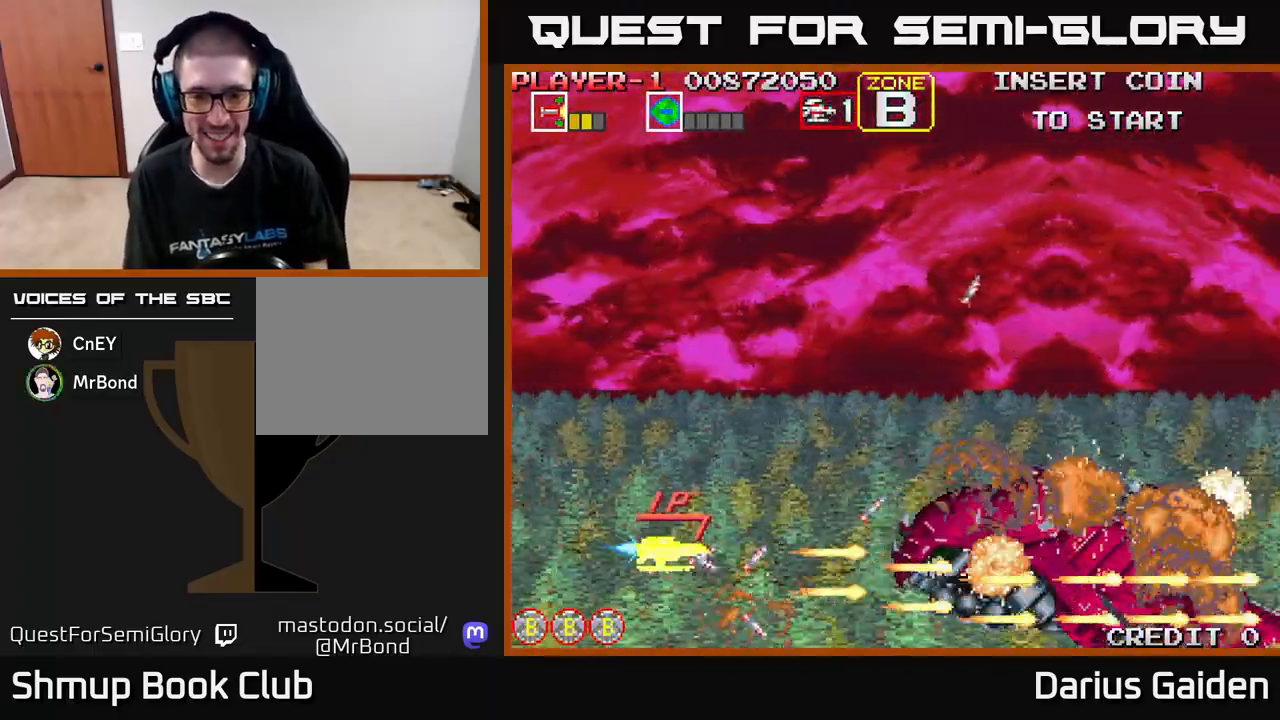
{"buttons": ["R2", "DPAD_RIGHT"], "left_stick": "center", "events": [[33, "DPAD_UP", "up"], [50, "DPAD_RIGHT", "down"], [150, "DPAD_RIGHT", "up"], [167, "DPAD_UP", "down"], [233, "DPAD_LEFT", "down"], [333, "DPAD_LEFT", "up"], [433, "DPAD_UP", "up"], [450, "DPAD_RIGHT", "down"]]}
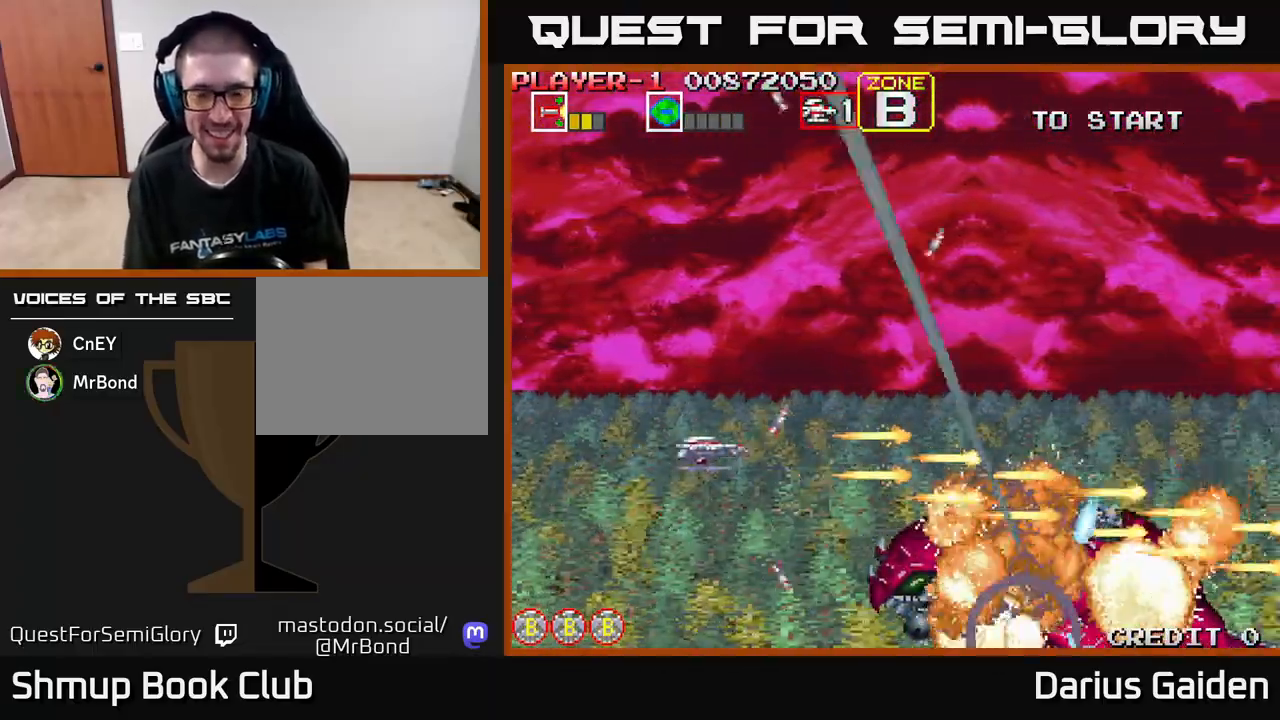
{"buttons": ["R2", "DPAD_UP"], "left_stick": "center", "events": [[67, "DPAD_DOWN", "down"], [133, "DPAD_RIGHT", "up"], [350, "DPAD_DOWN", "up"], [417, "DPAD_UP", "down"]]}
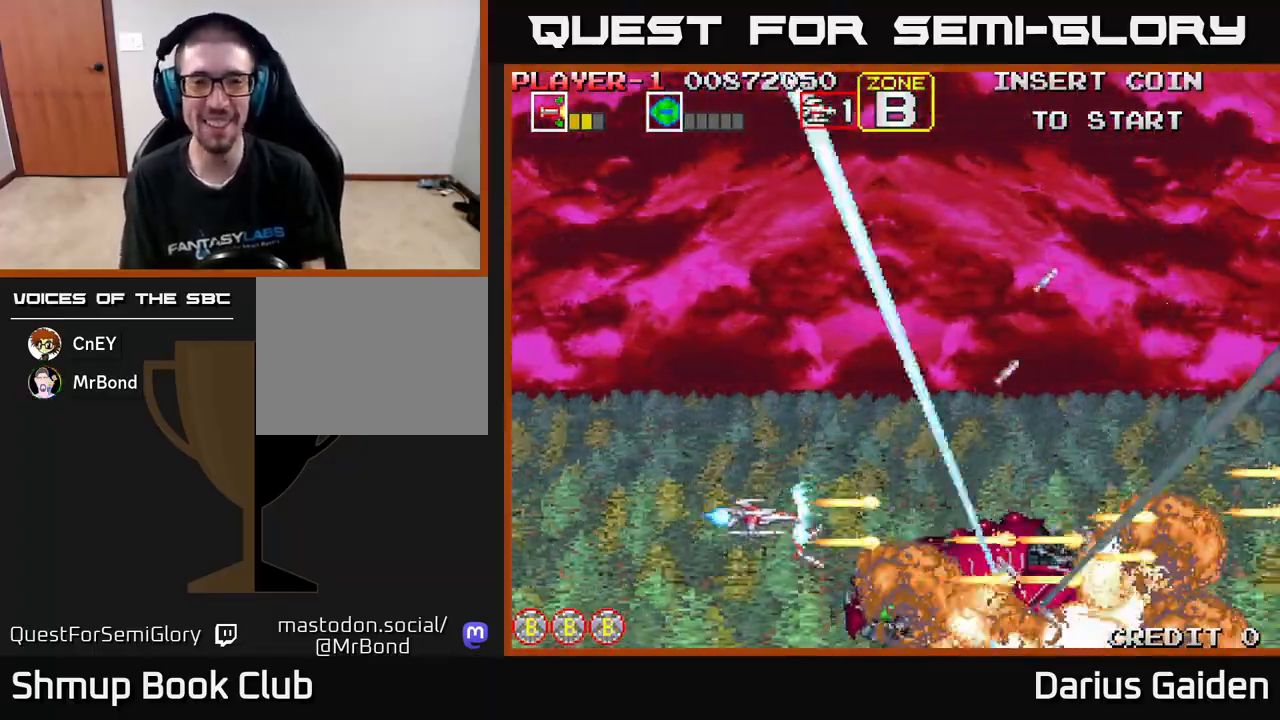
{"buttons": ["R2", "DPAD_UP"], "left_stick": "center", "events": [[83, "R2", "up"], [250, "R2", "down"], [333, "R2", "up"], [450, "R2", "down"]]}
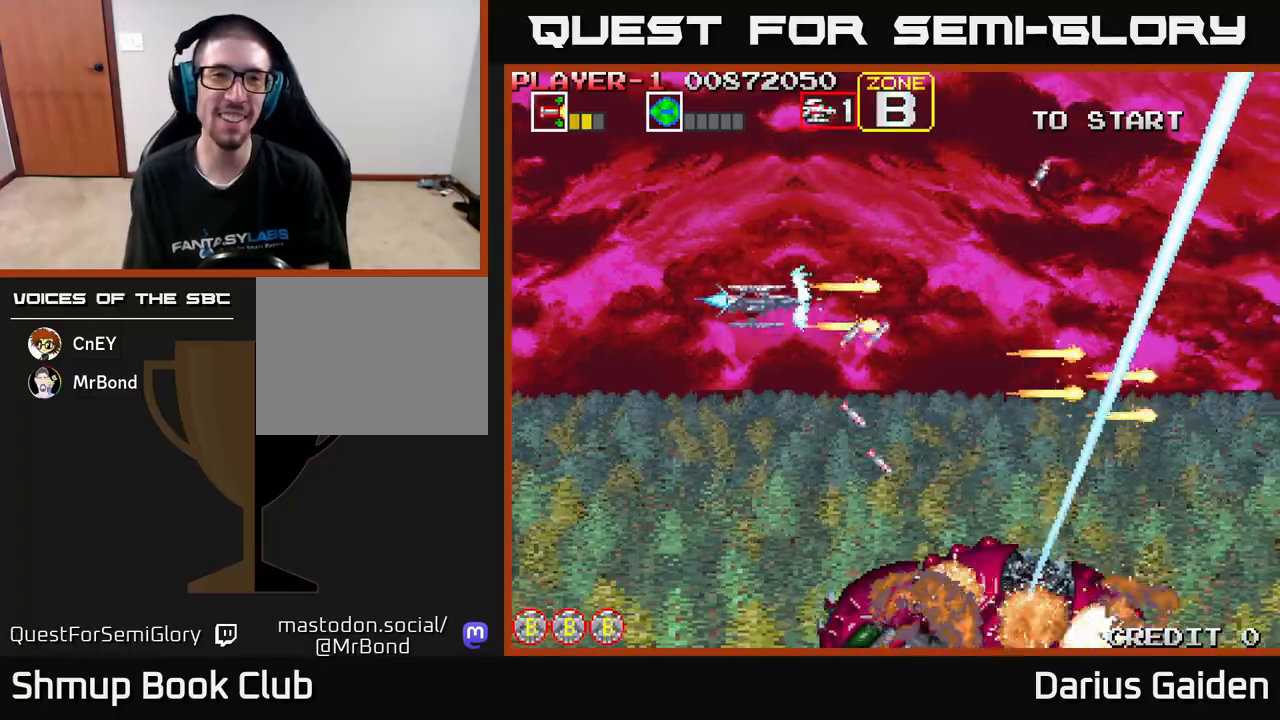
{"buttons": [], "left_stick": "center", "events": [[33, "R2", "up"], [117, "DPAD_UP", "up"], [117, "R2", "down"], [167, "DPAD_RIGHT", "down"], [183, "DPAD_DOWN", "down"], [200, "R2", "up"], [250, "DPAD_RIGHT", "up"], [283, "R2", "down"], [417, "R2", "up"], [433, "DPAD_DOWN", "up"]]}